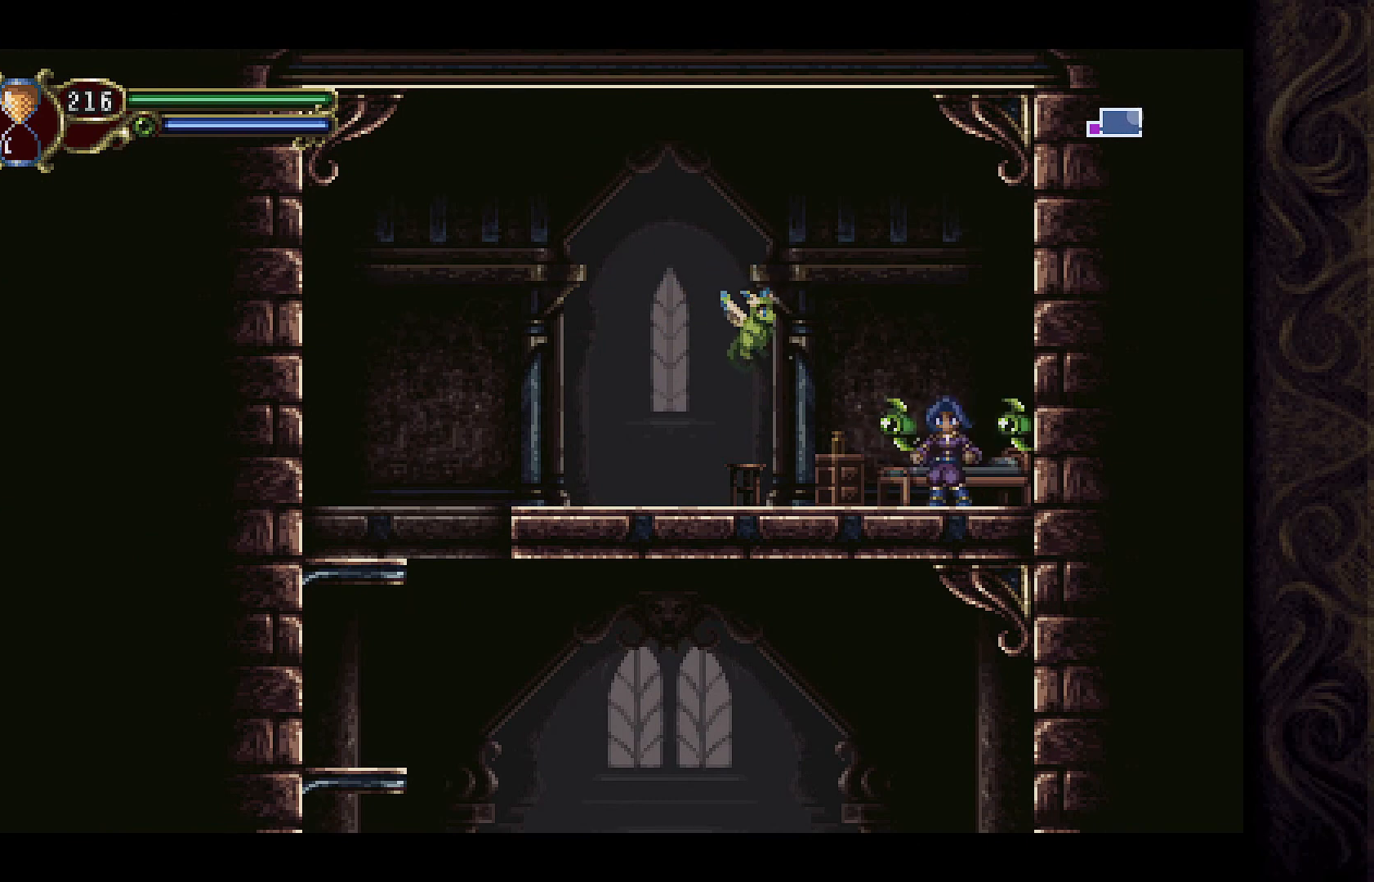
Gameplay with a controller (Xbox layout); each line is a JSON object with the inputs held at the frame after it. "events" lists button and stick changes between this image and that frame as [ms after this image, input, new state], when the widget could be followed in between.
{"buttons": ["A", "DPAD_LEFT"], "left_stick": "center", "right_stick": "center", "events": [[367, "A", "down"]]}
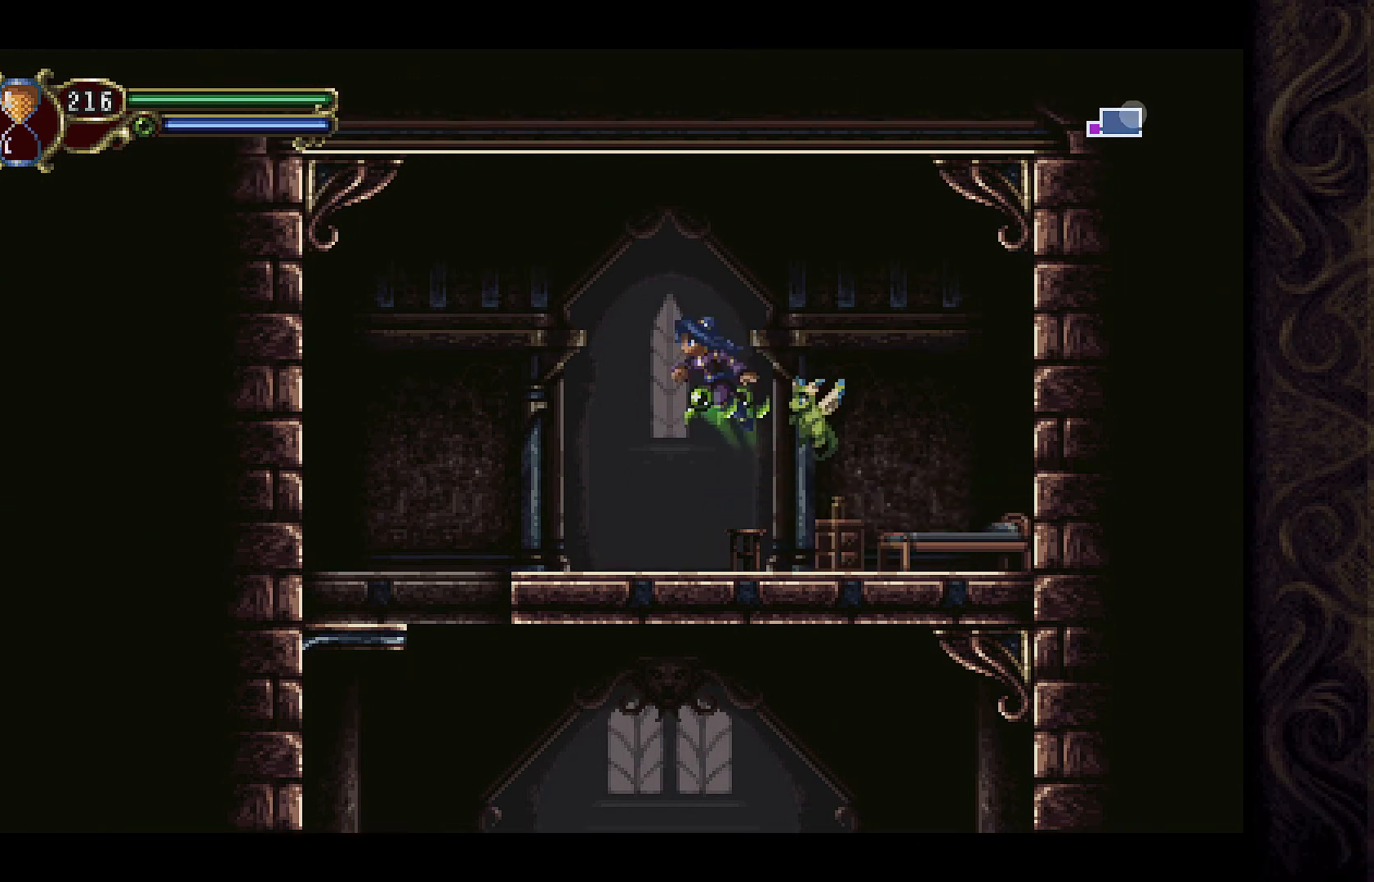
{"buttons": [], "left_stick": "center", "right_stick": "center", "events": [[433, "A", "up"], [500, "DPAD_LEFT", "up"]]}
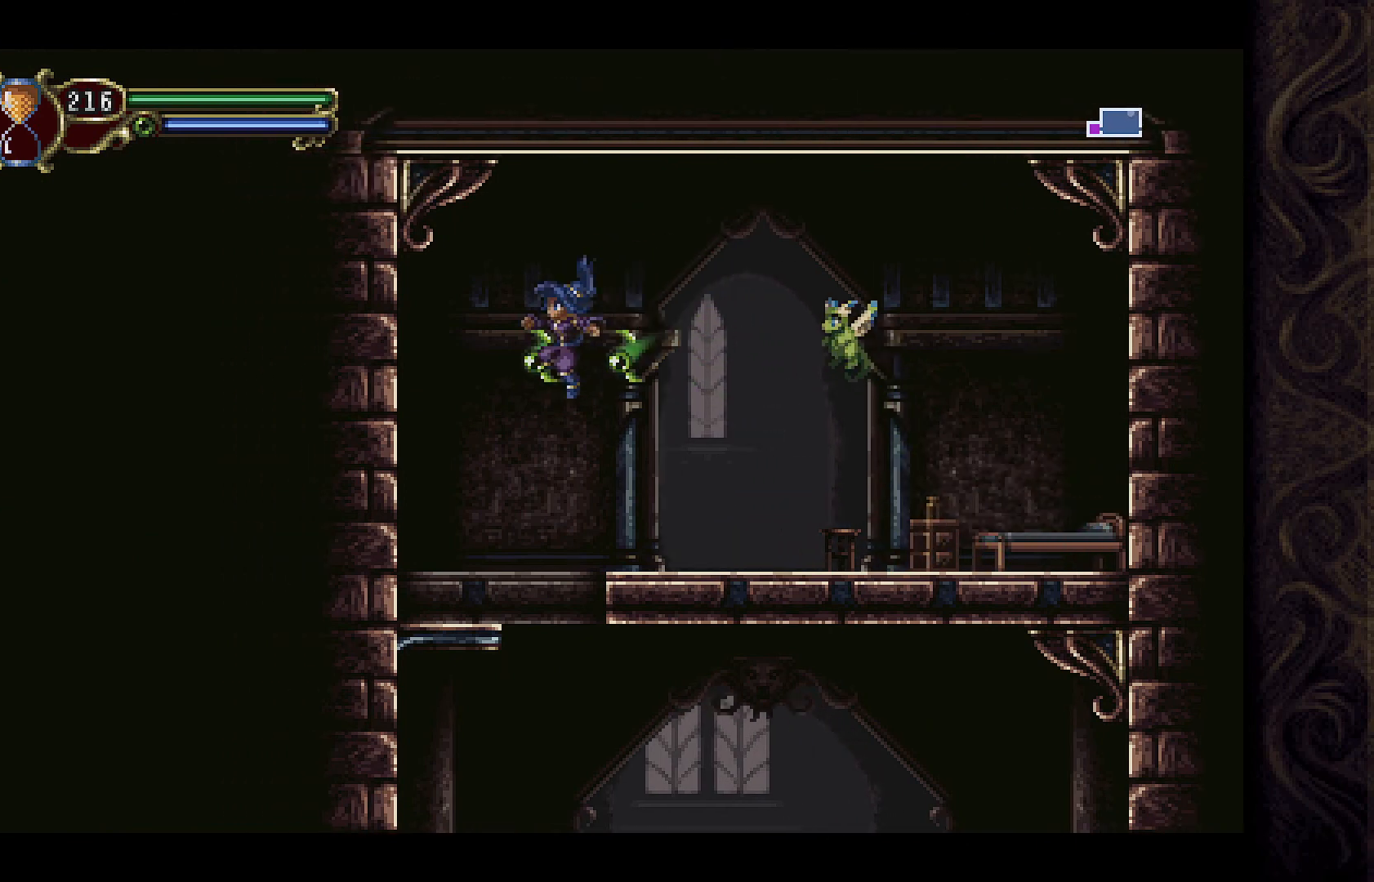
{"buttons": ["DPAD_RIGHT"], "left_stick": "center", "right_stick": "center", "events": [[267, "DPAD_RIGHT", "down"]]}
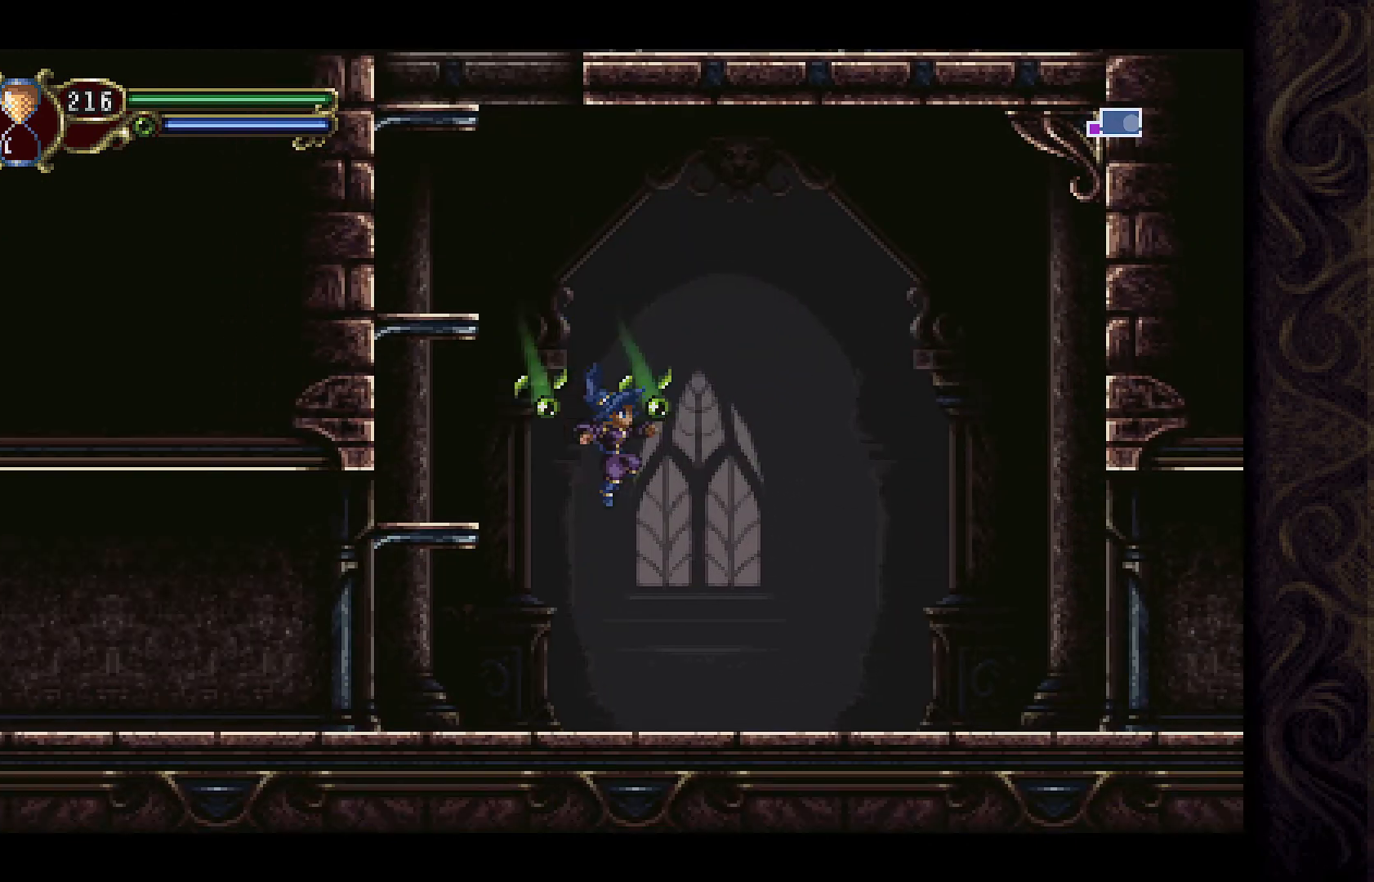
{"buttons": ["DPAD_RIGHT"], "left_stick": "center", "right_stick": "center", "events": []}
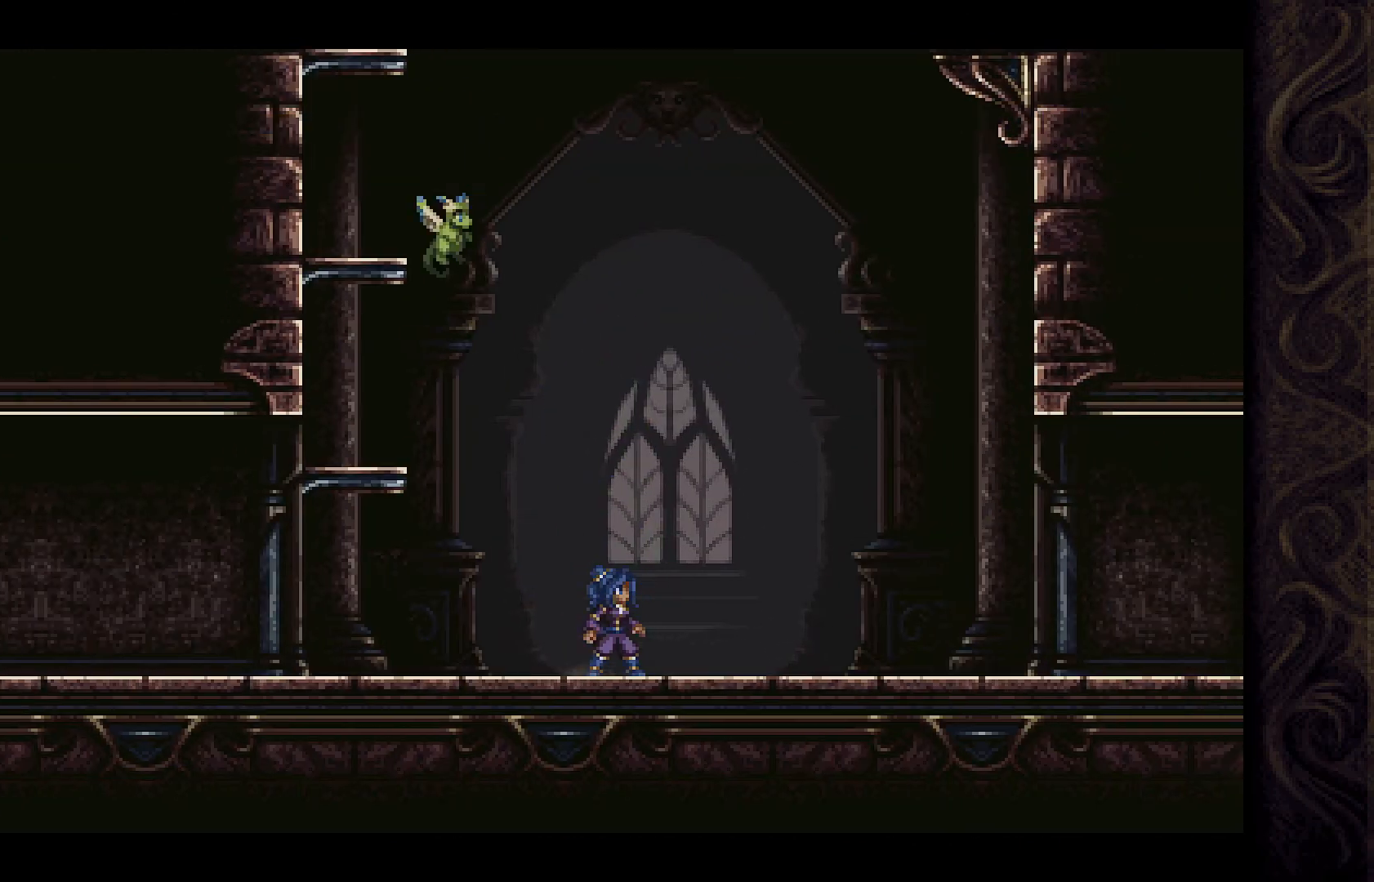
{"buttons": [], "left_stick": "center", "right_stick": "center", "events": [[500, "DPAD_RIGHT", "up"]]}
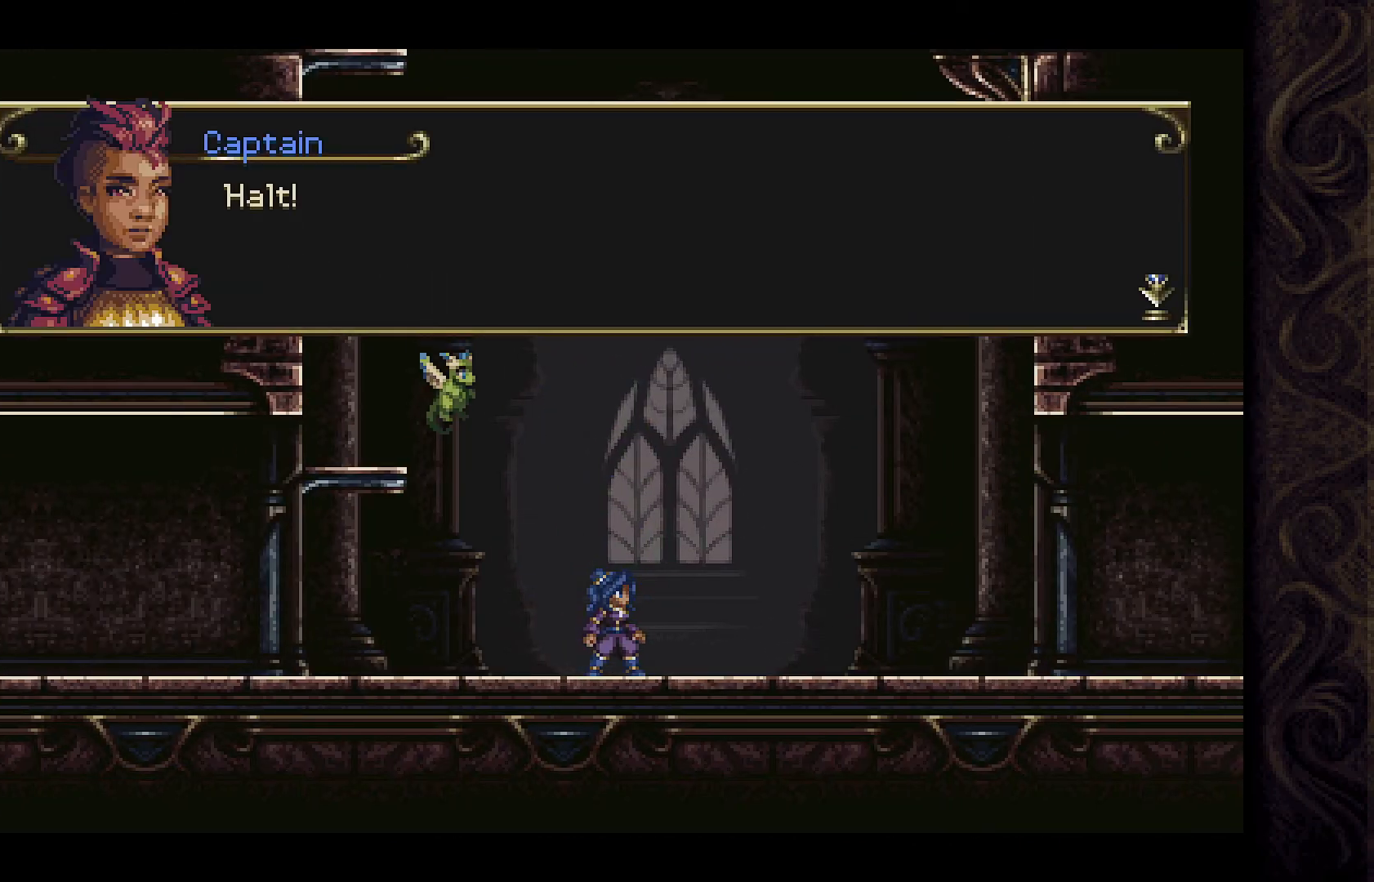
{"buttons": [], "left_stick": "center", "right_stick": "center", "events": []}
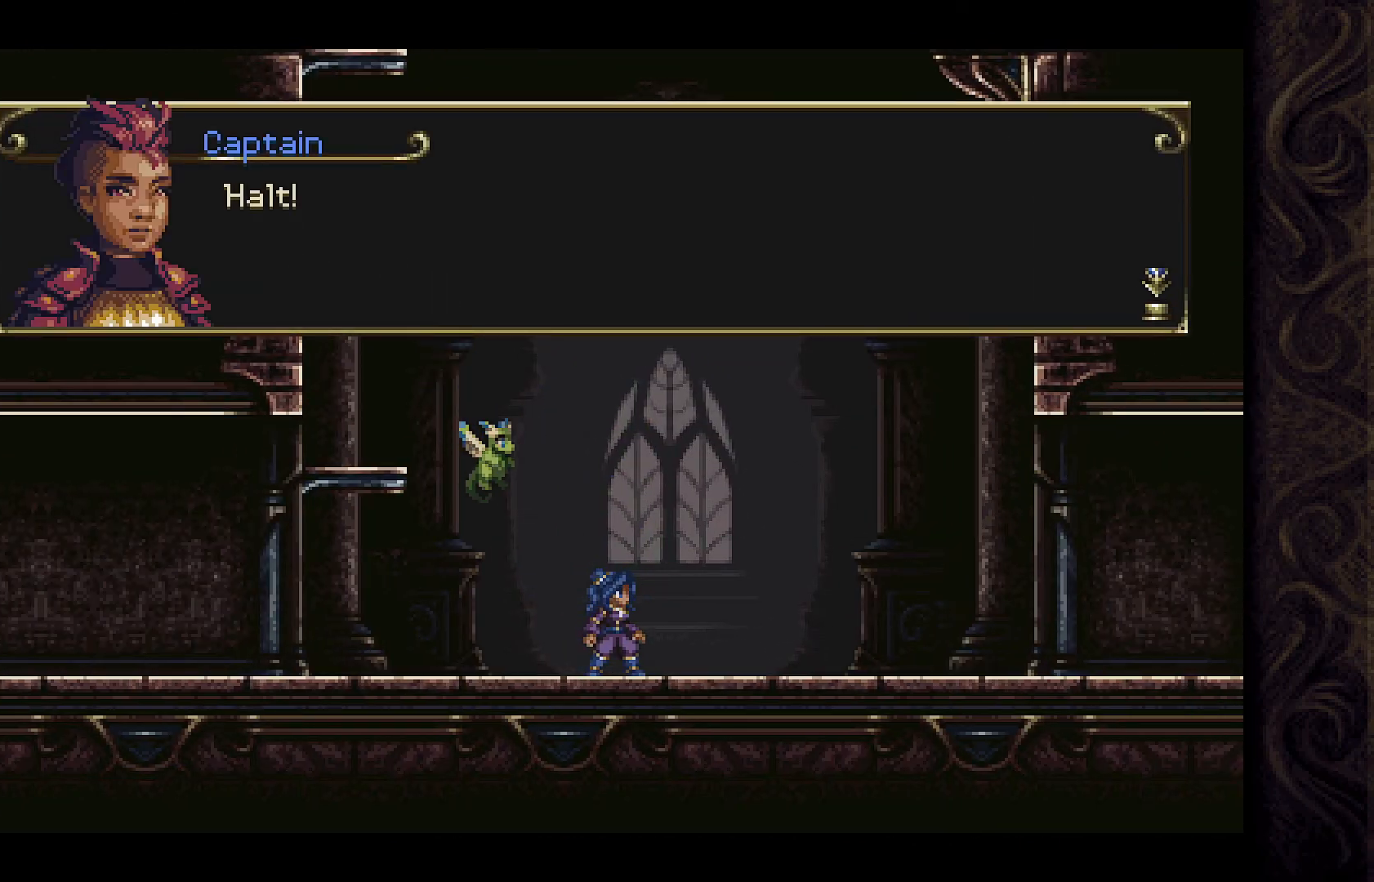
{"buttons": [], "left_stick": "center", "right_stick": "center", "events": [[200, "A", "down"], [333, "A", "up"]]}
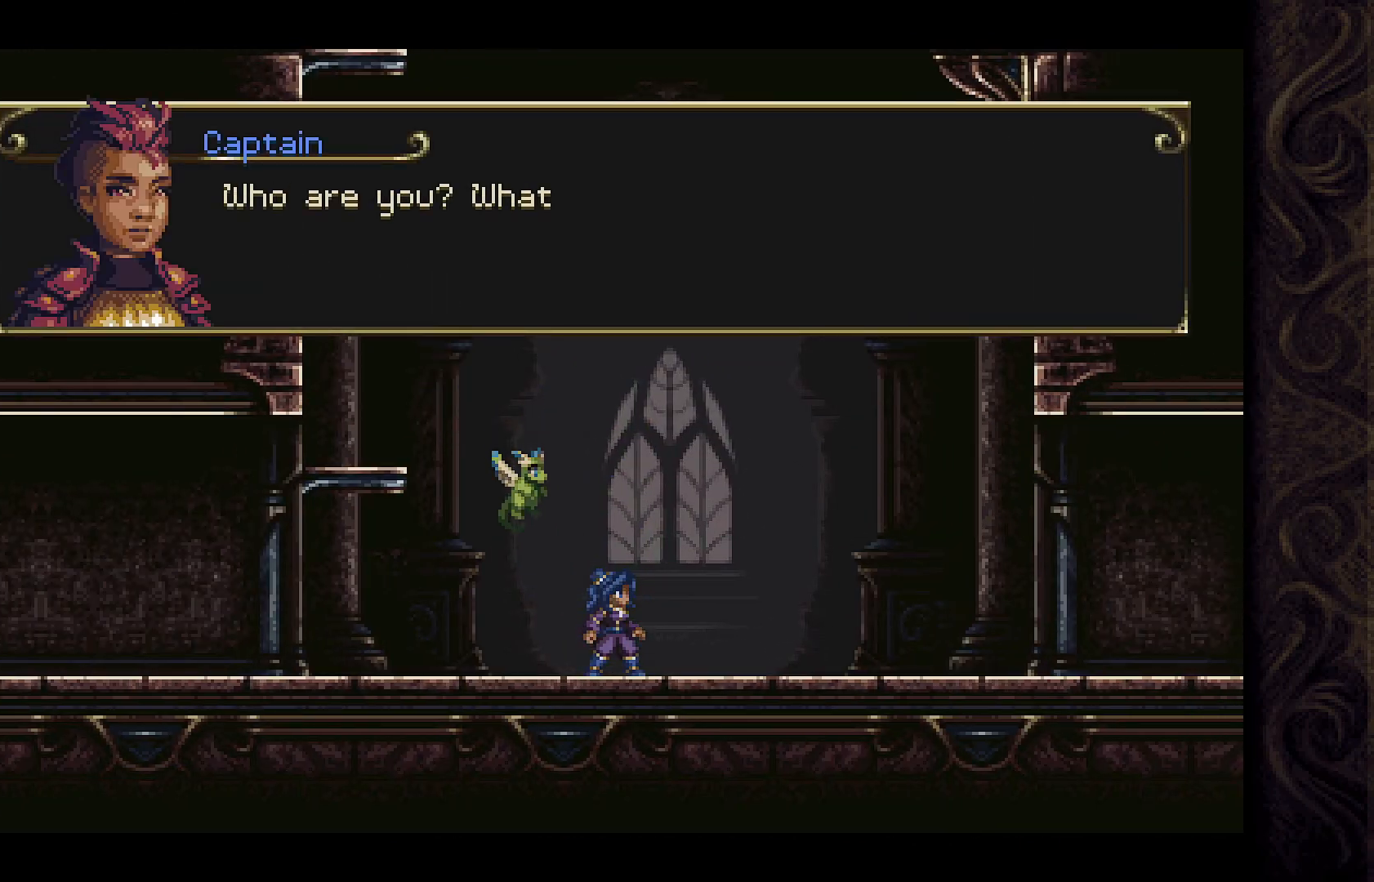
{"buttons": [], "left_stick": "center", "right_stick": "center", "events": []}
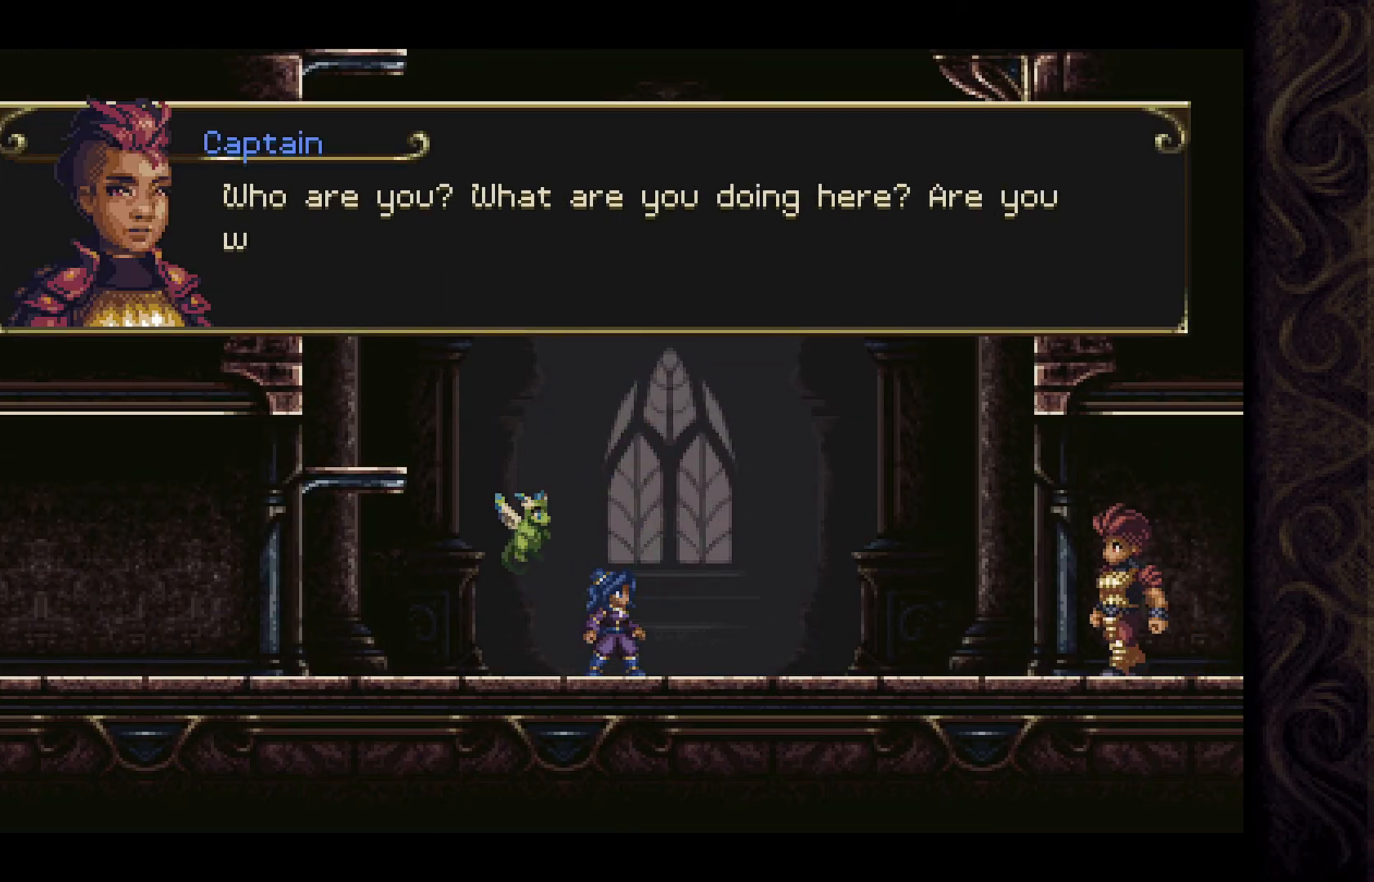
{"buttons": [], "left_stick": "center", "right_stick": "center", "events": []}
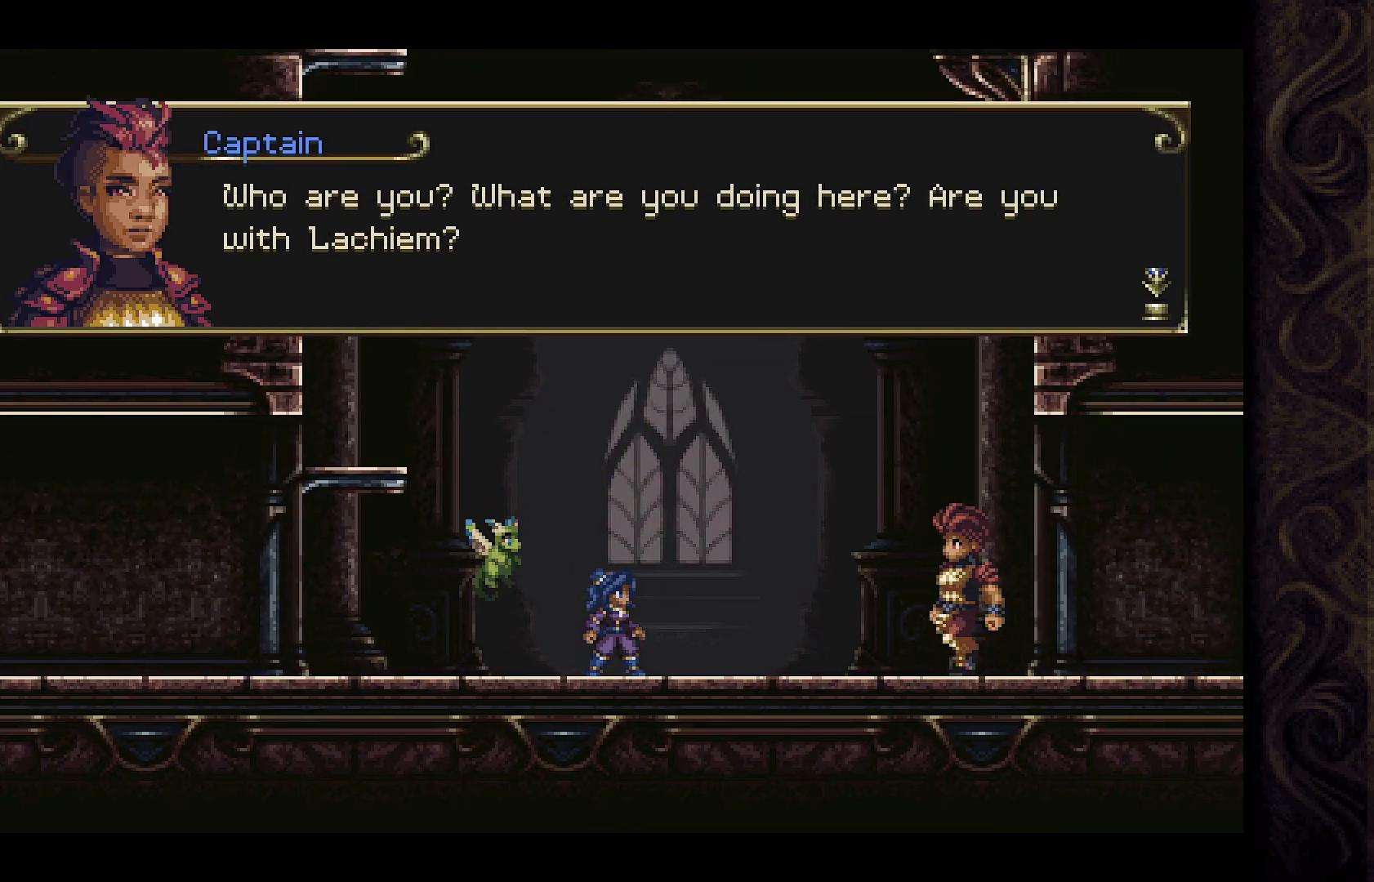
{"buttons": [], "left_stick": "center", "right_stick": "center", "events": []}
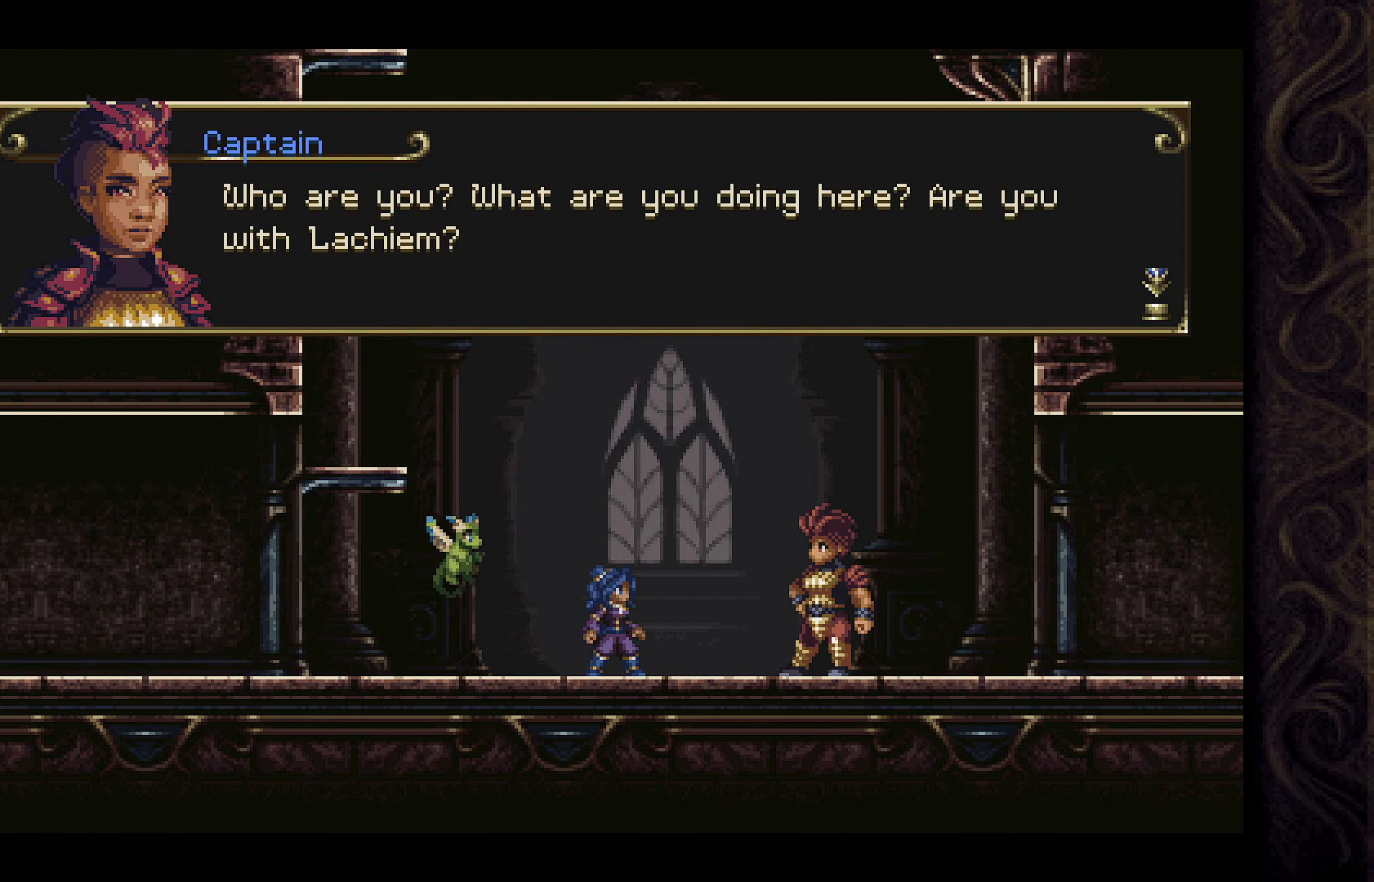
{"buttons": ["A"], "left_stick": "center", "right_stick": "center", "events": [[467, "A", "down"]]}
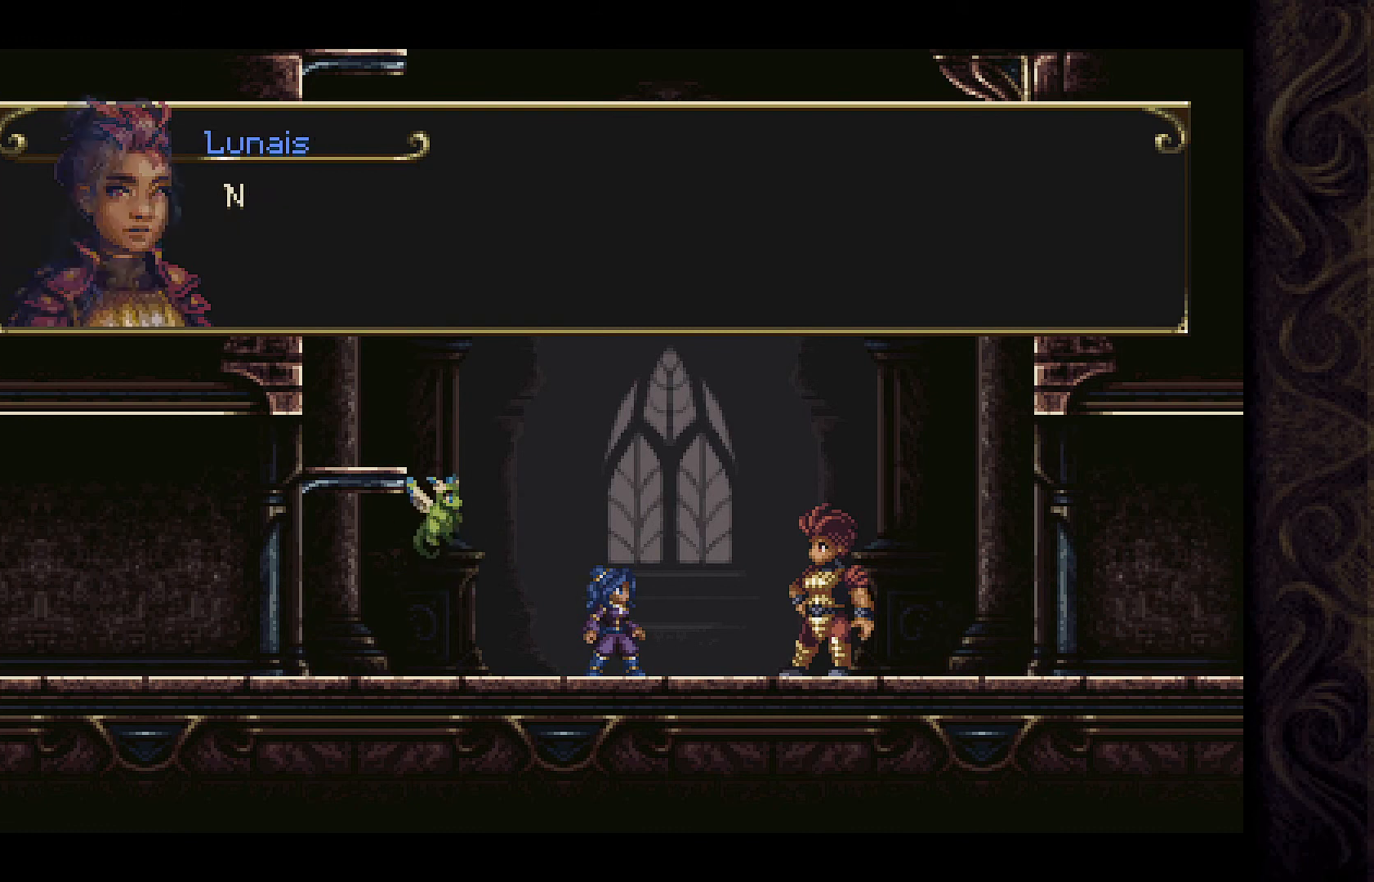
{"buttons": [], "left_stick": "center", "right_stick": "center", "events": [[100, "A", "up"]]}
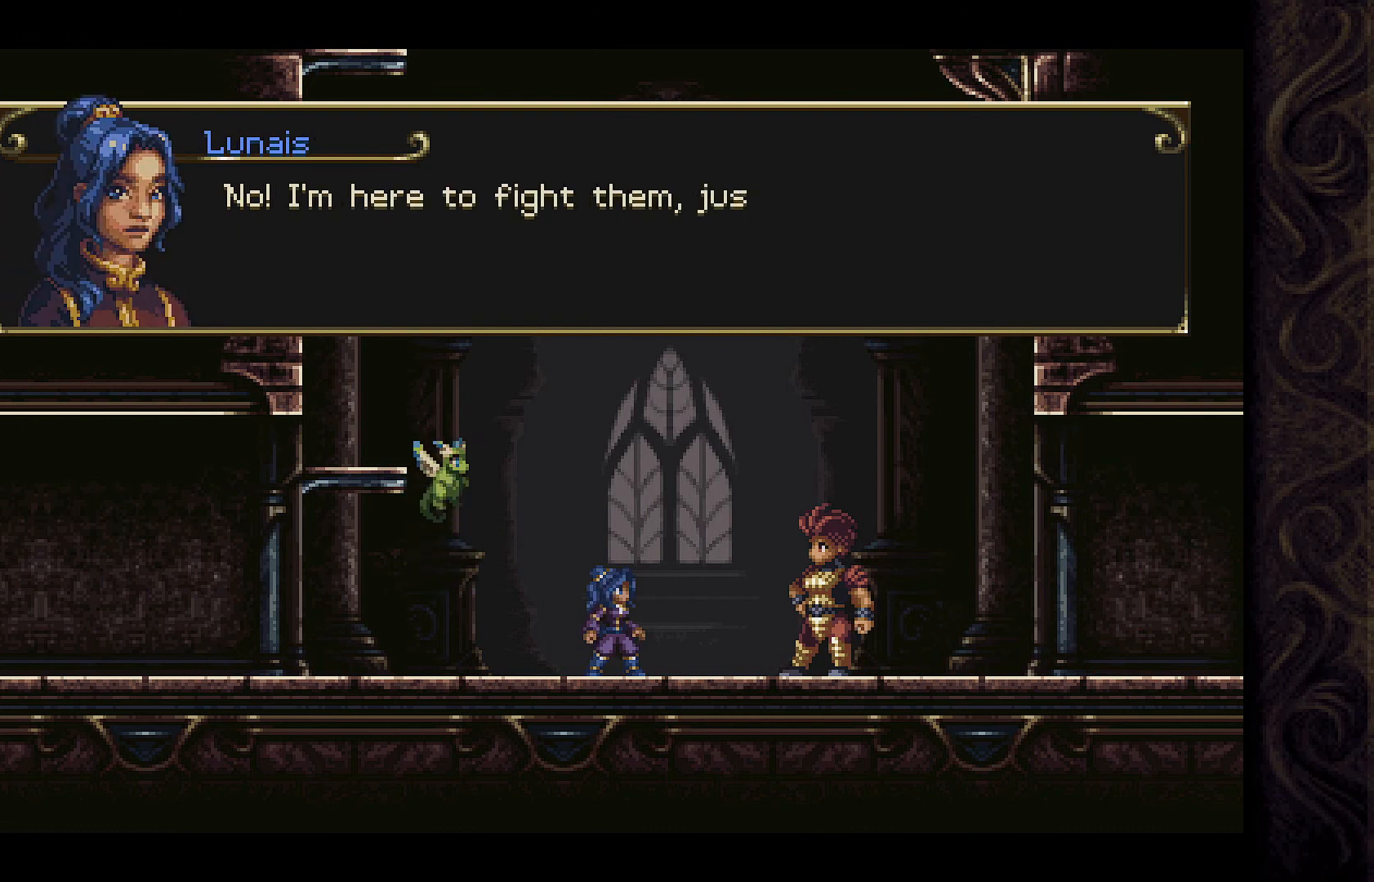
{"buttons": [], "left_stick": "center", "right_stick": "center", "events": []}
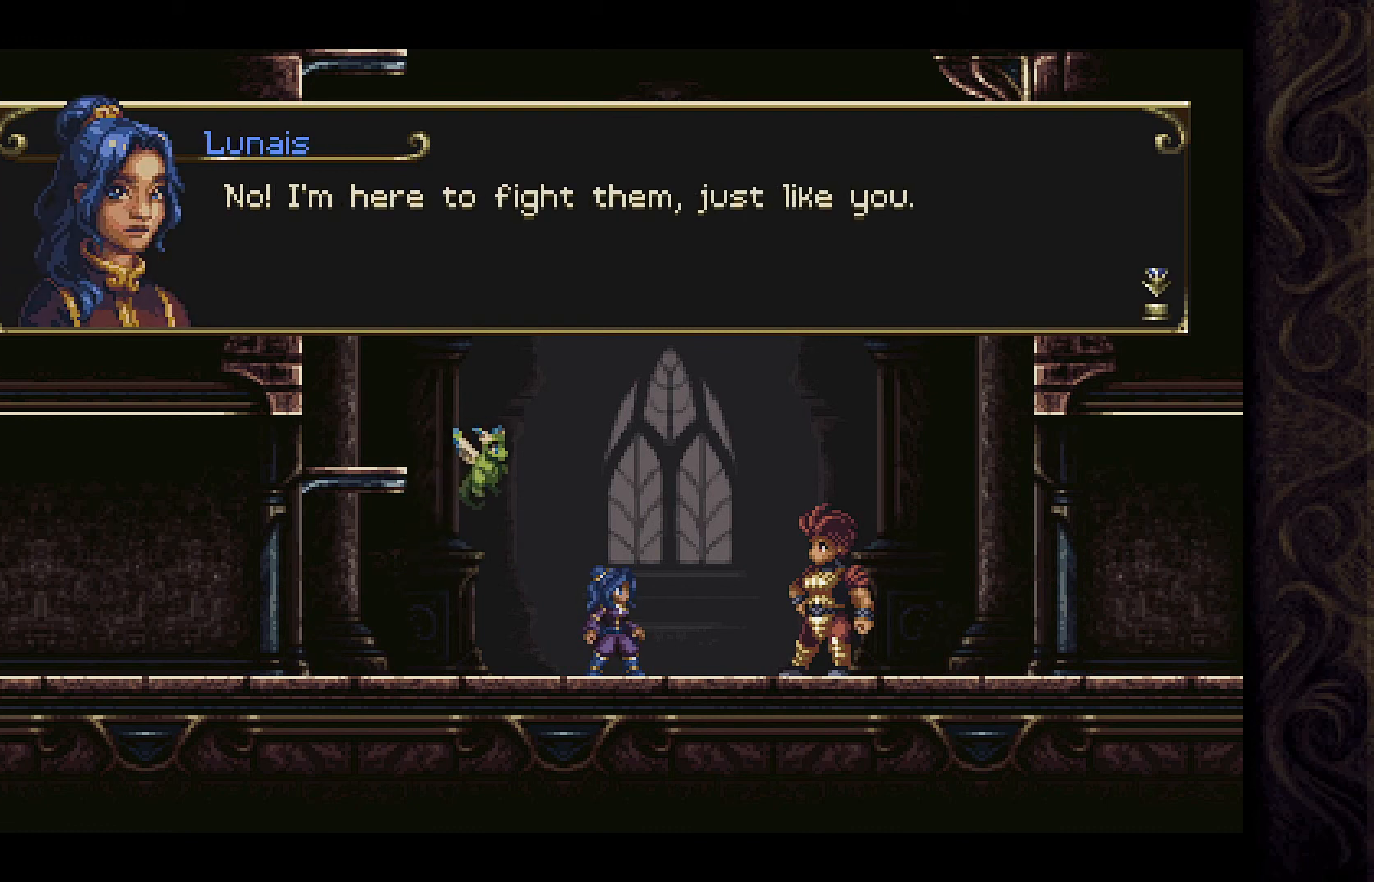
{"buttons": [], "left_stick": "center", "right_stick": "center", "events": []}
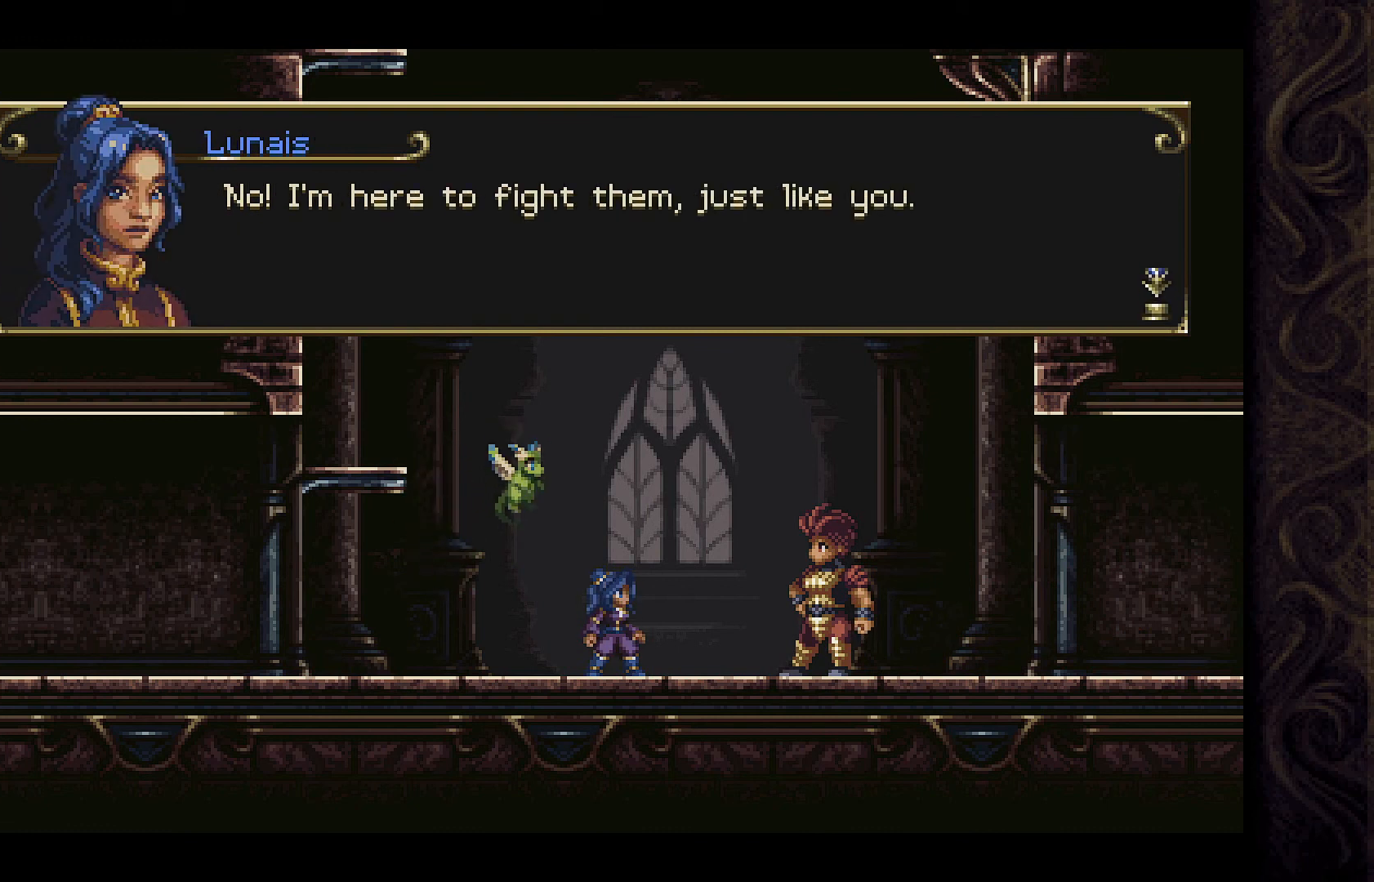
{"buttons": [], "left_stick": "center", "right_stick": "center", "events": [[300, "A", "down"], [433, "A", "up"]]}
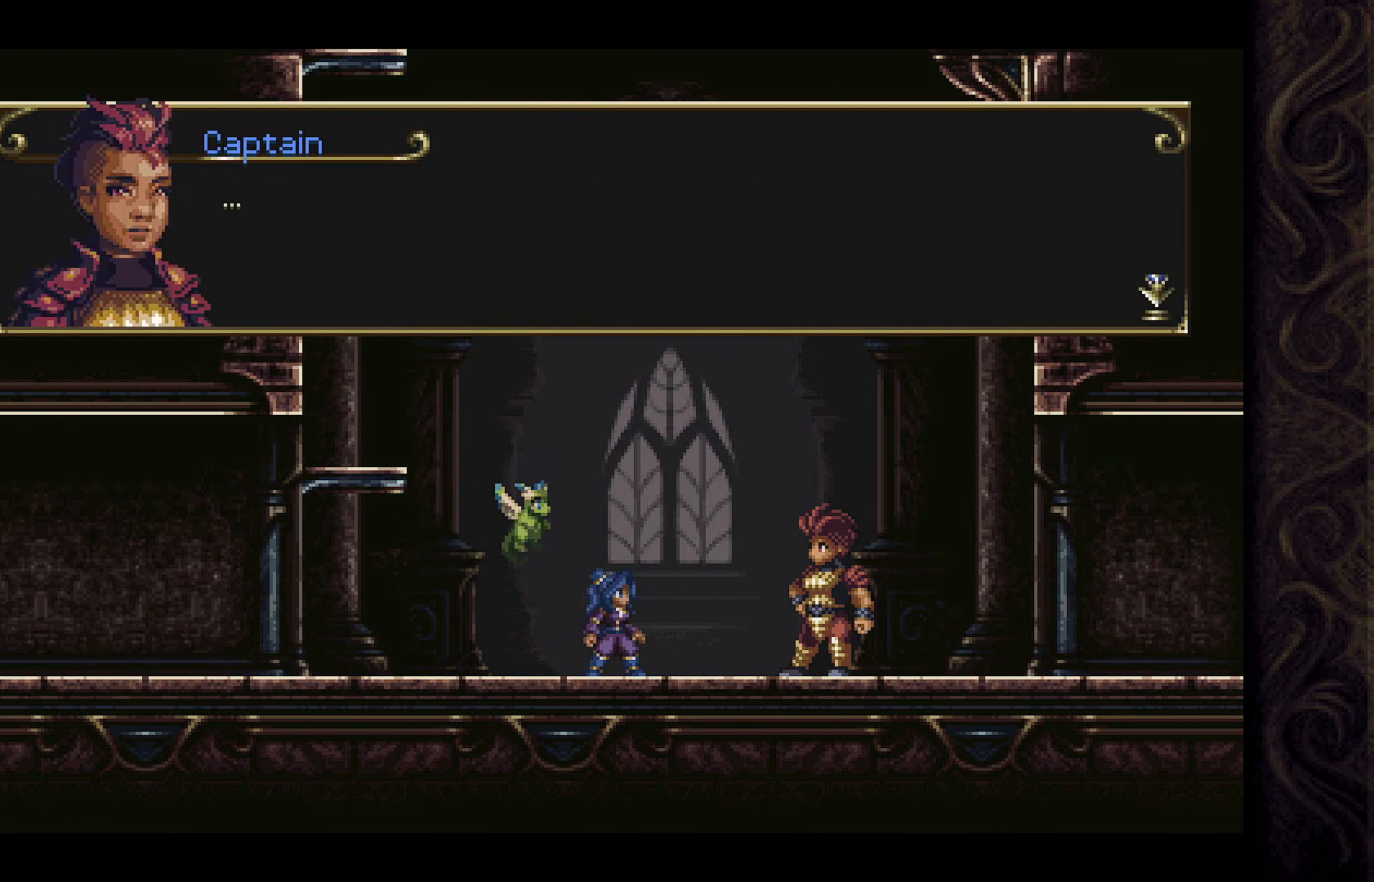
{"buttons": [], "left_stick": "center", "right_stick": "center", "events": []}
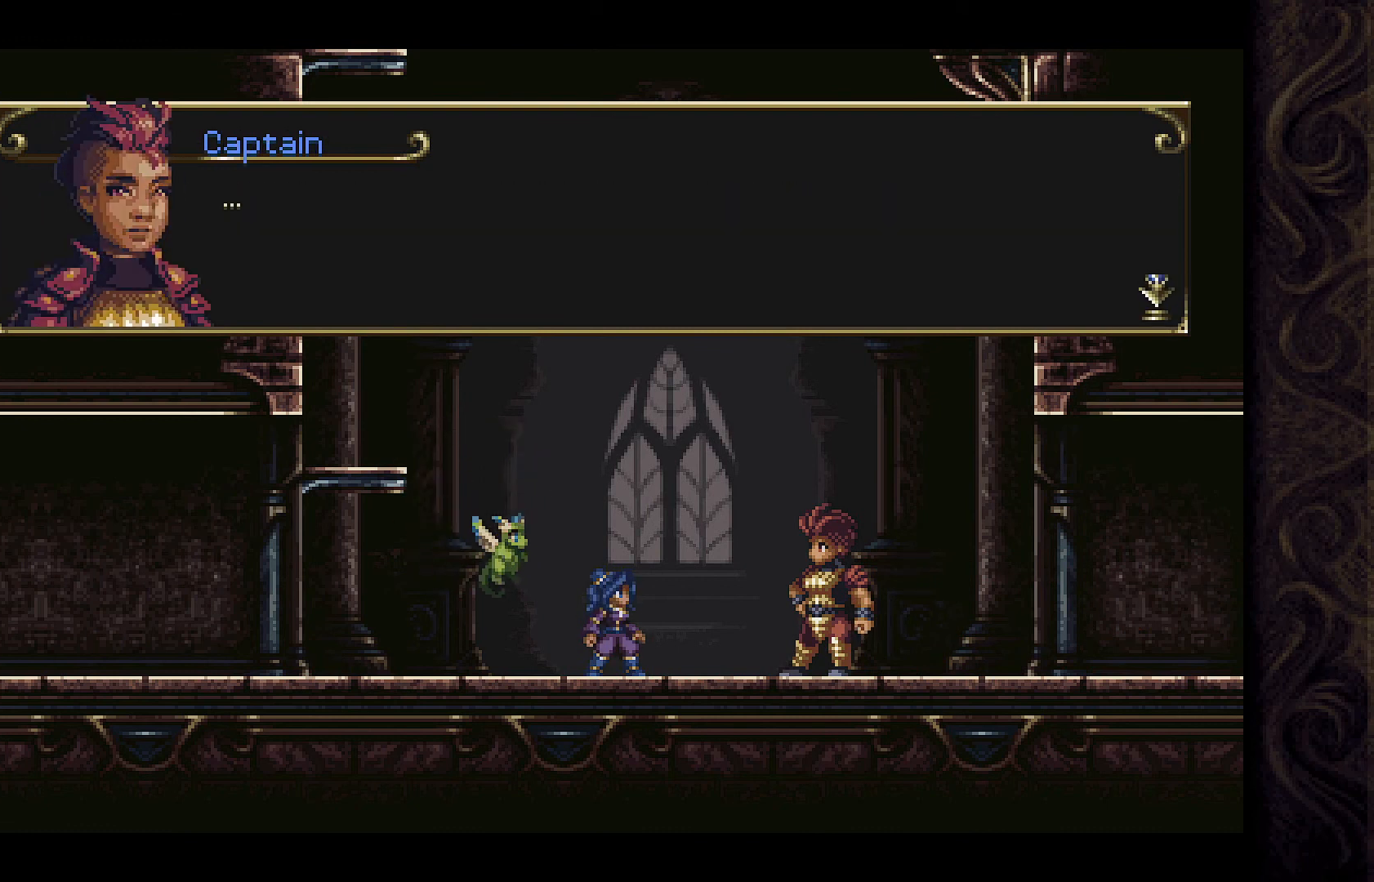
{"buttons": [], "left_stick": "center", "right_stick": "center", "events": []}
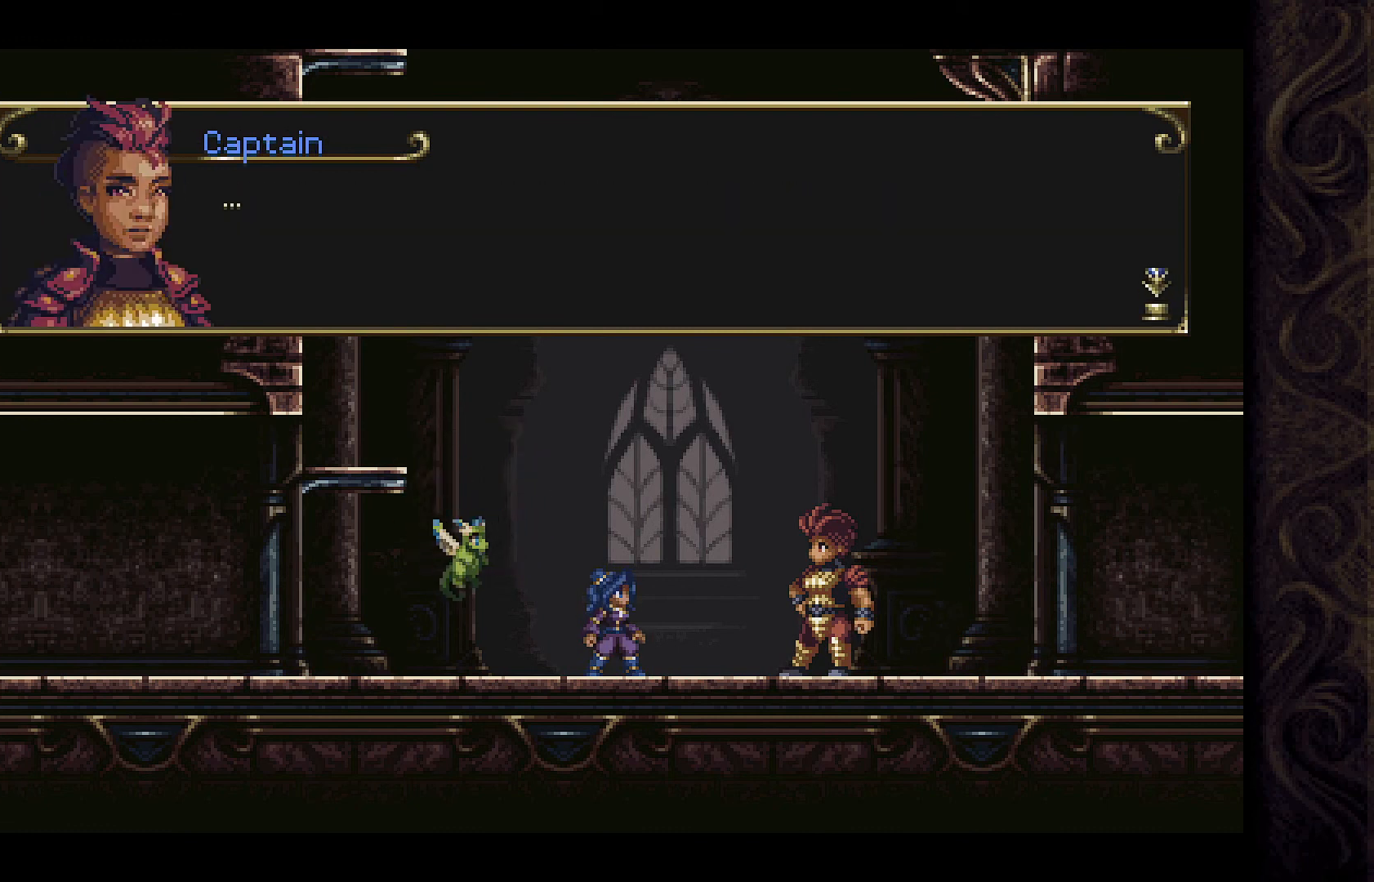
{"buttons": [], "left_stick": "center", "right_stick": "center", "events": [[33, "A", "down"], [200, "A", "up"]]}
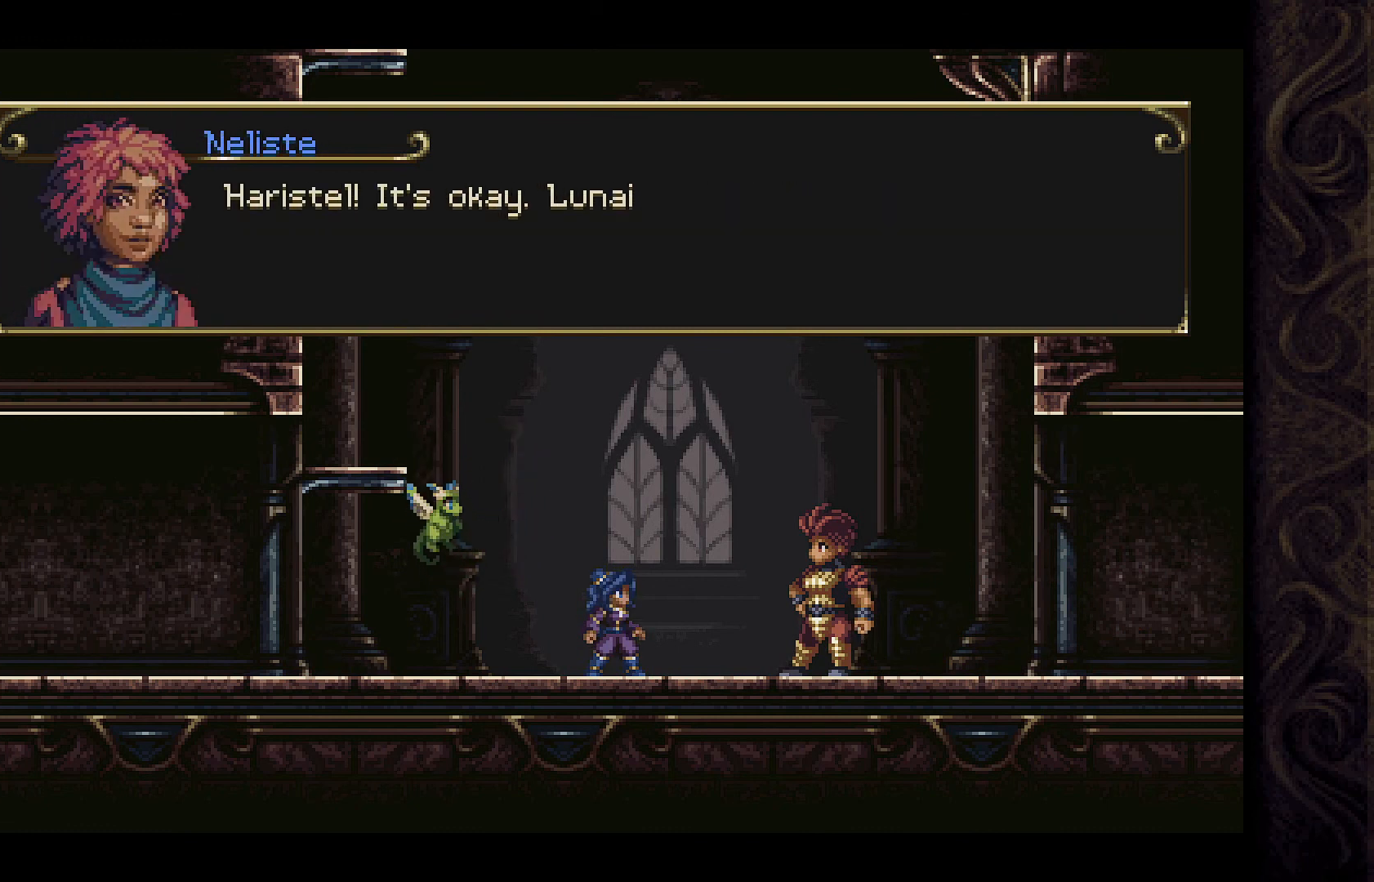
{"buttons": [], "left_stick": "center", "right_stick": "center", "events": []}
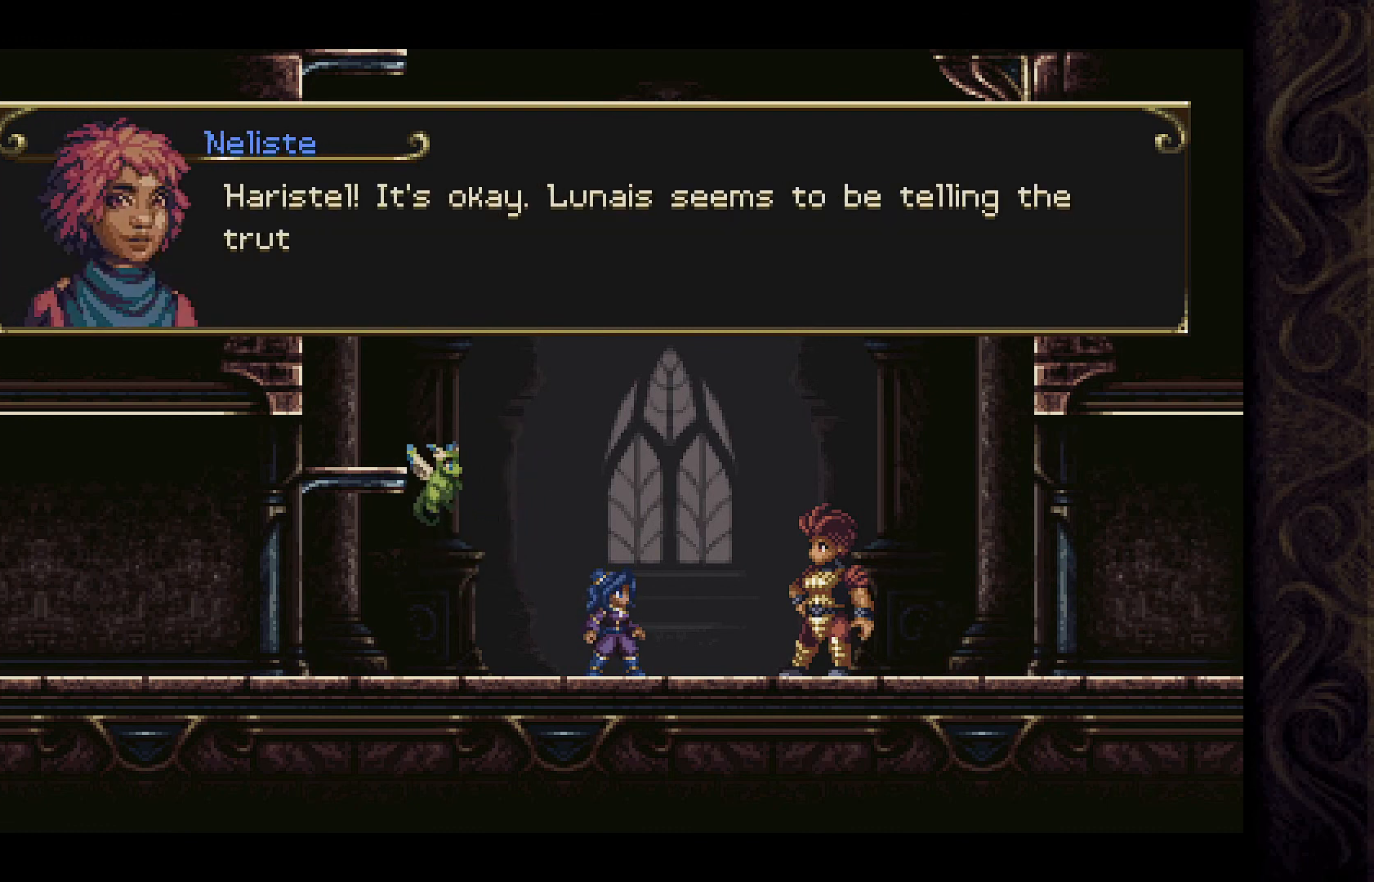
{"buttons": [], "left_stick": "center", "right_stick": "center", "events": []}
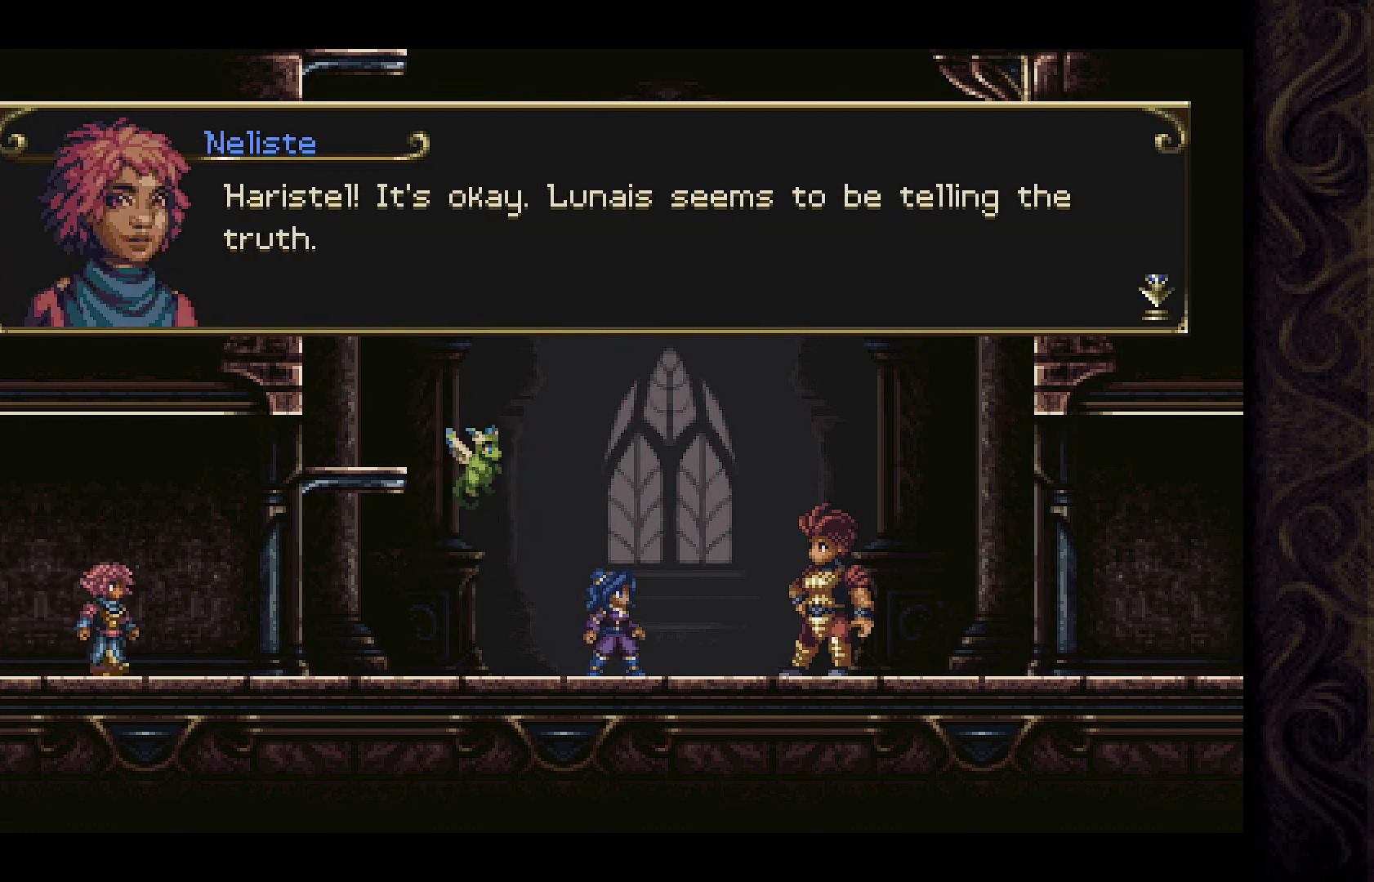
{"buttons": [], "left_stick": "center", "right_stick": "center", "events": []}
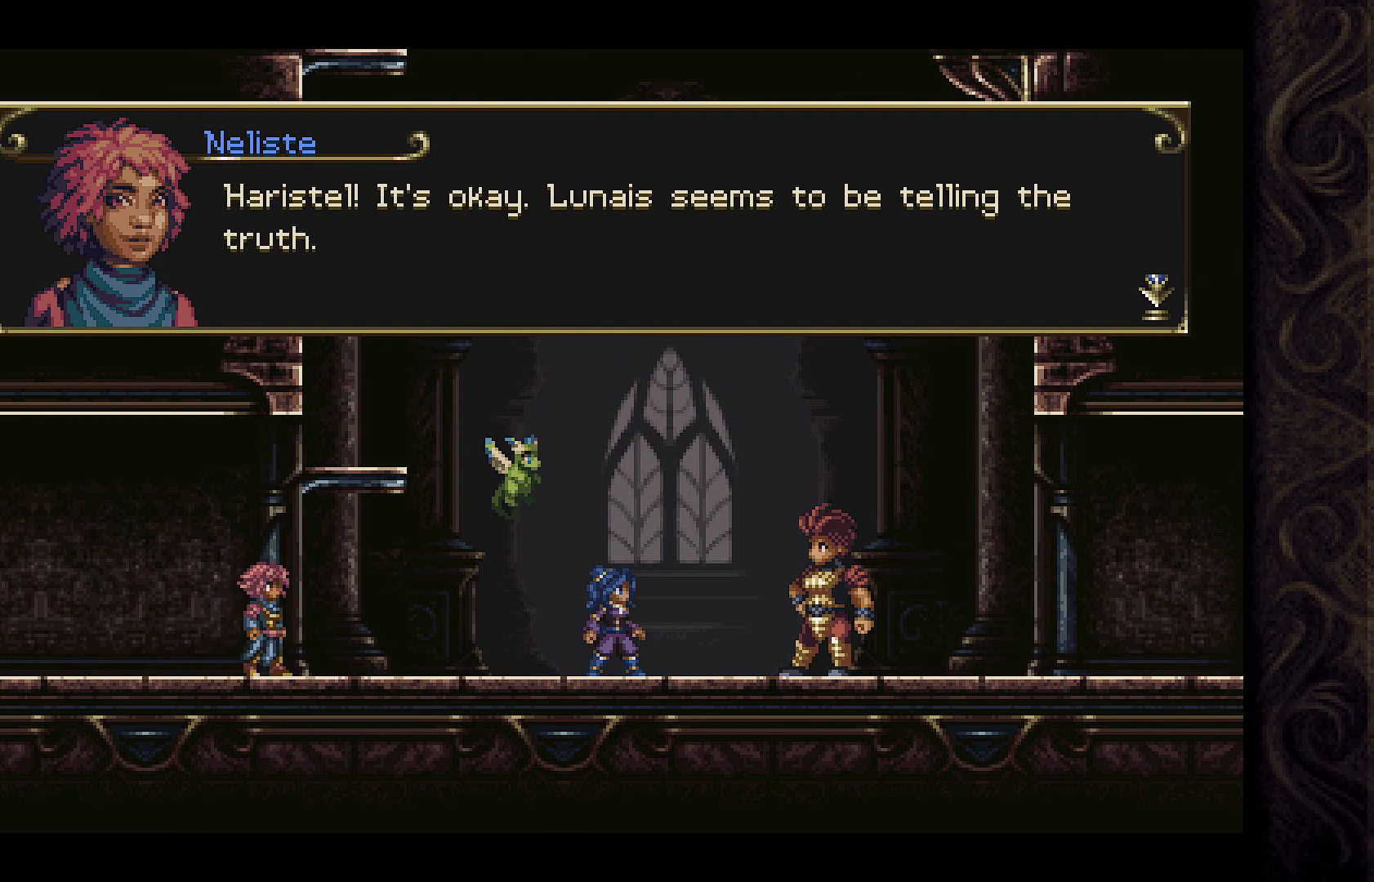
{"buttons": [], "left_stick": "center", "right_stick": "center", "events": []}
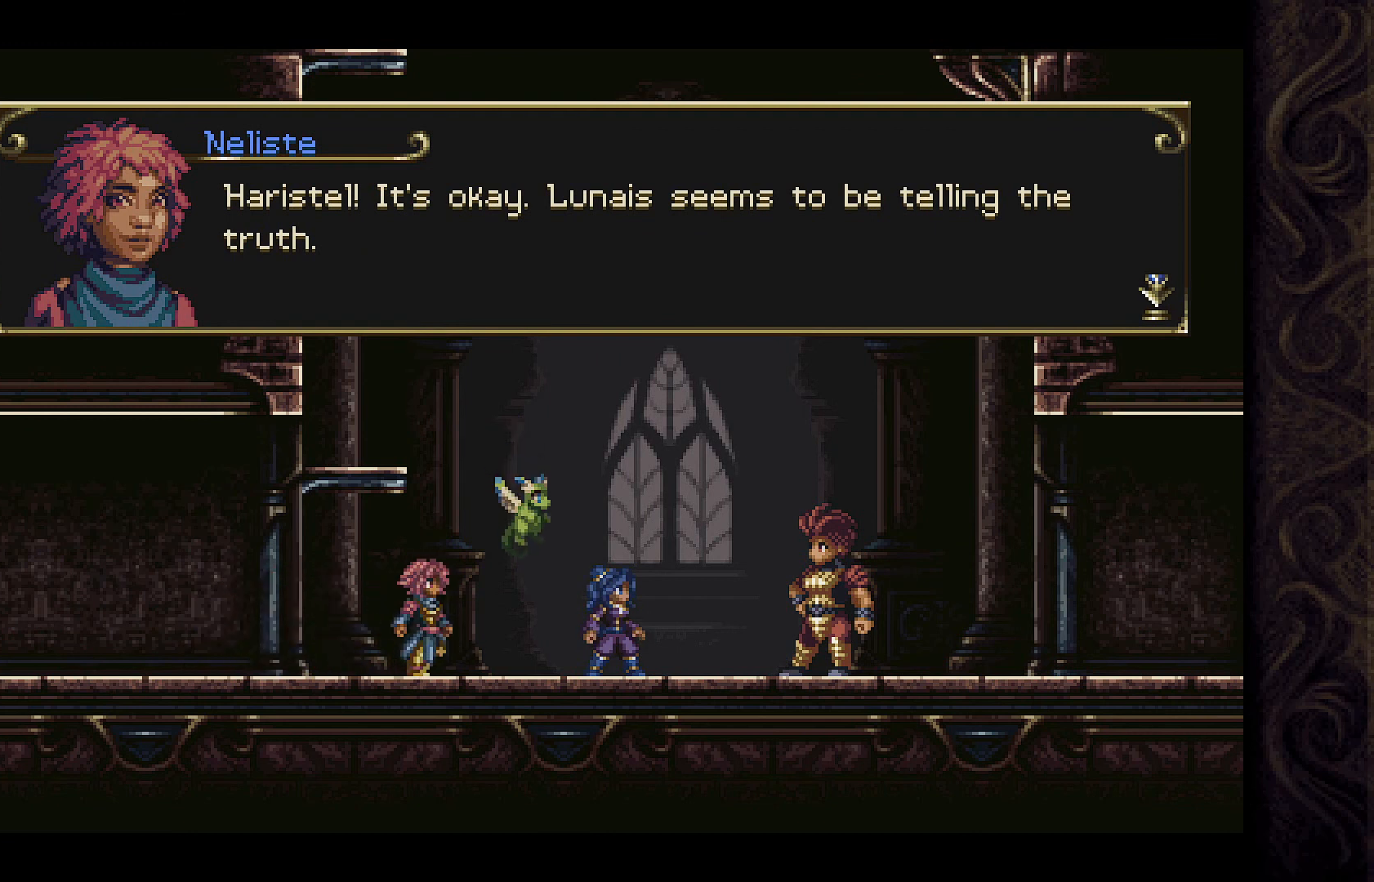
{"buttons": [], "left_stick": "center", "right_stick": "center", "events": []}
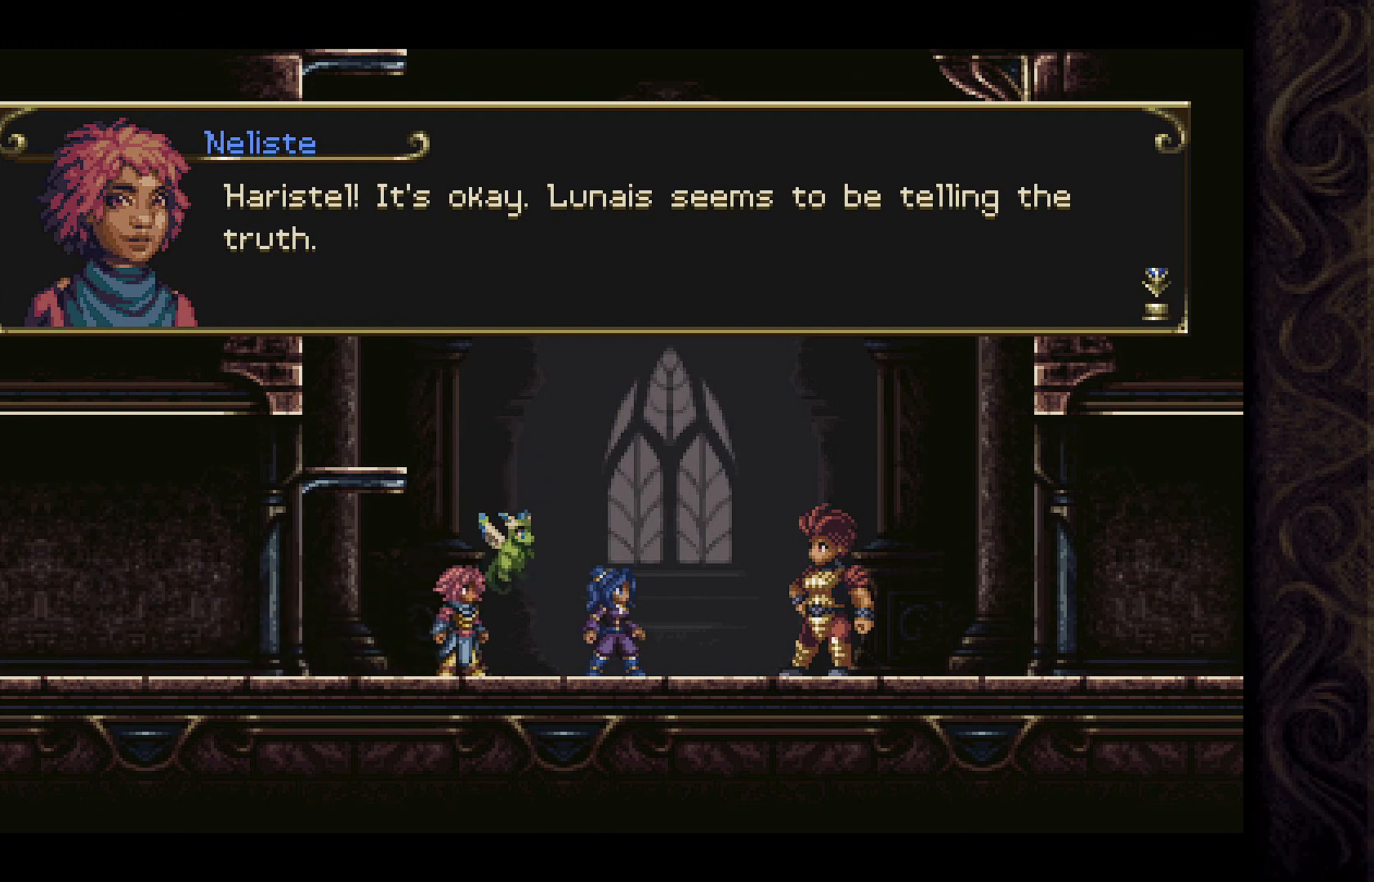
{"buttons": ["A"], "left_stick": "center", "right_stick": "center", "events": [[333, "A", "down"]]}
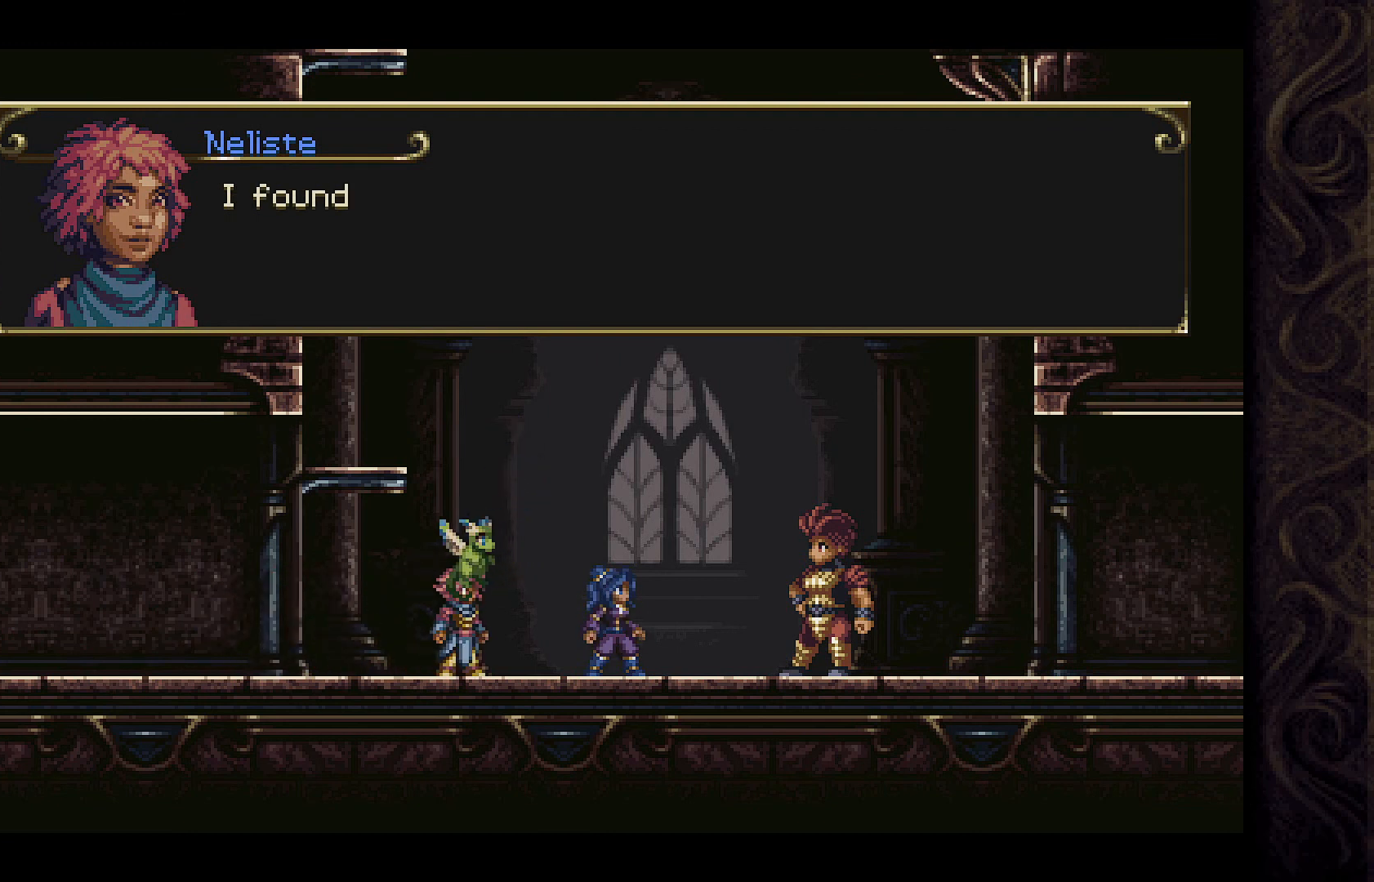
{"buttons": [], "left_stick": "center", "right_stick": "center", "events": [[33, "A", "up"]]}
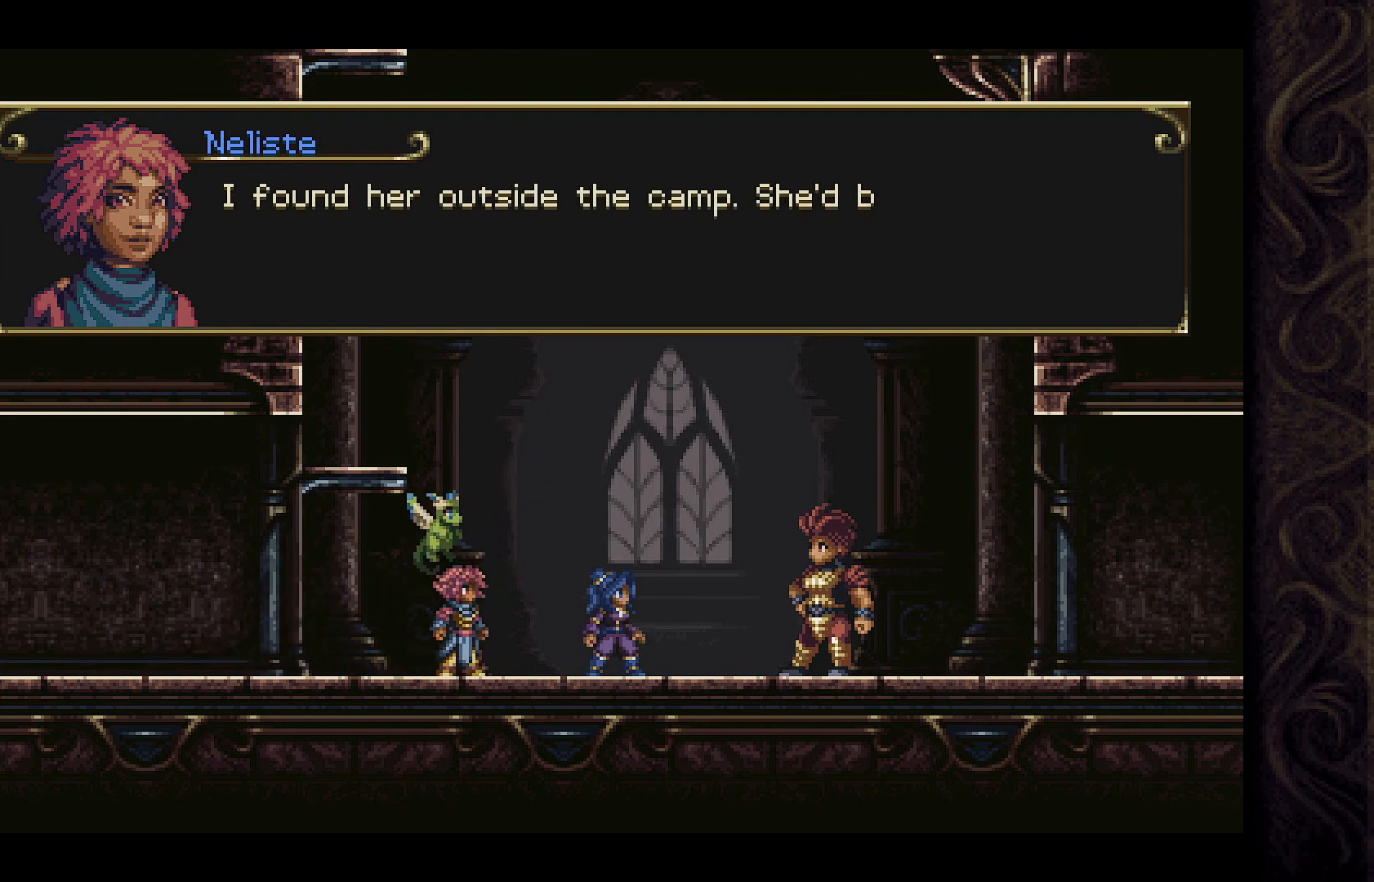
{"buttons": [], "left_stick": "center", "right_stick": "center", "events": []}
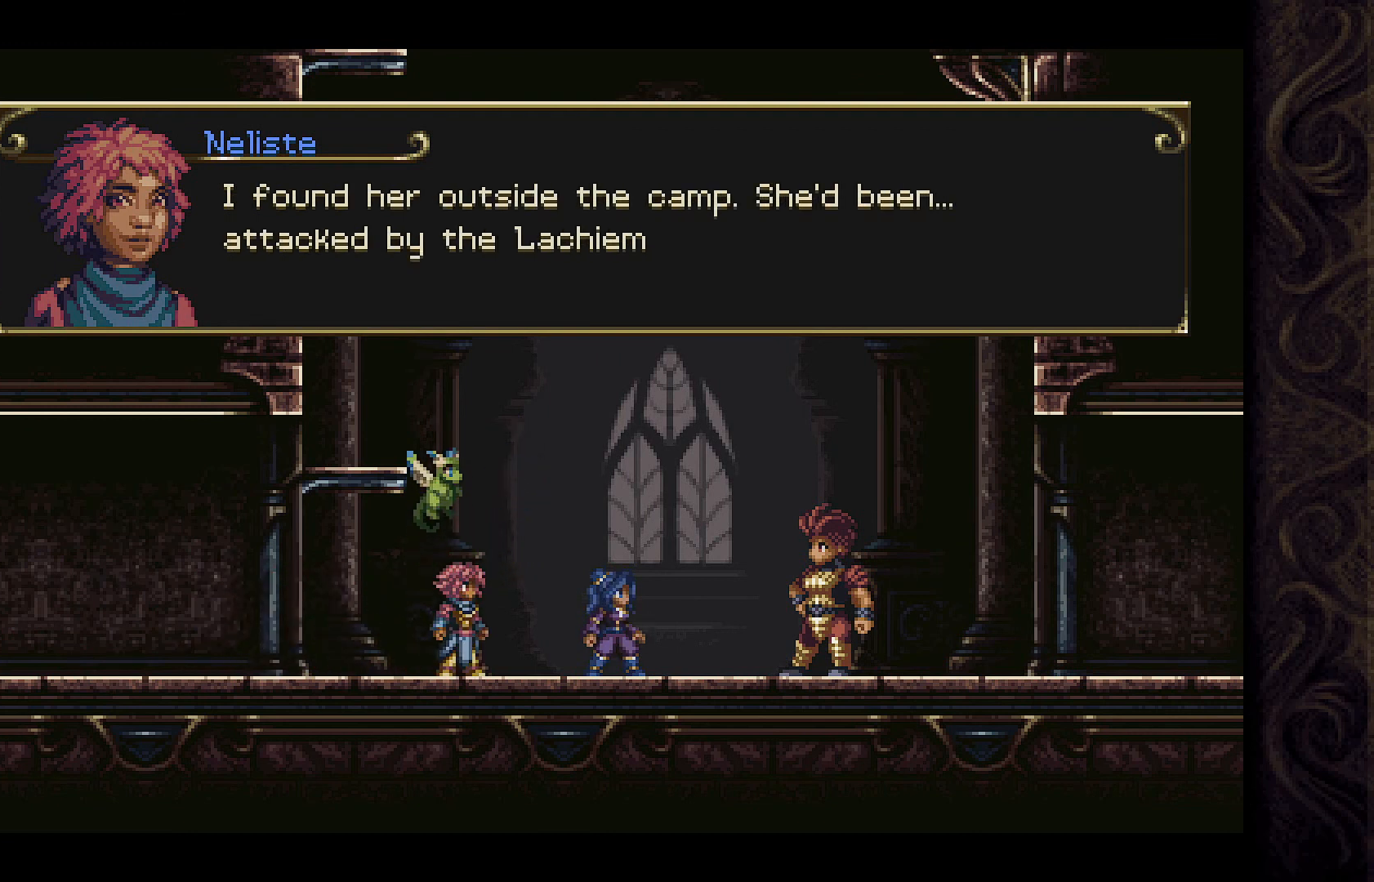
{"buttons": [], "left_stick": "center", "right_stick": "center", "events": []}
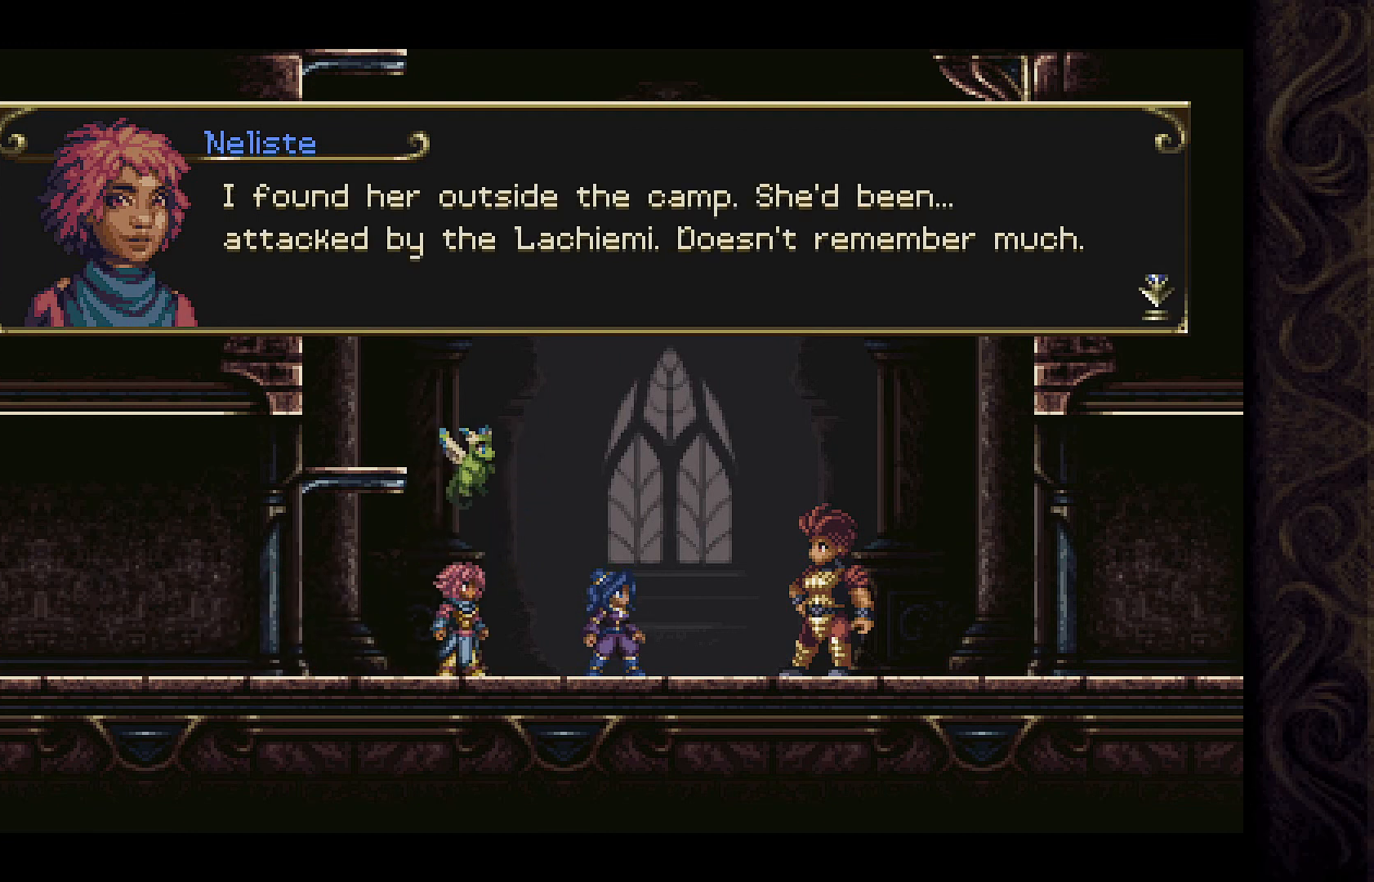
{"buttons": [], "left_stick": "center", "right_stick": "center", "events": []}